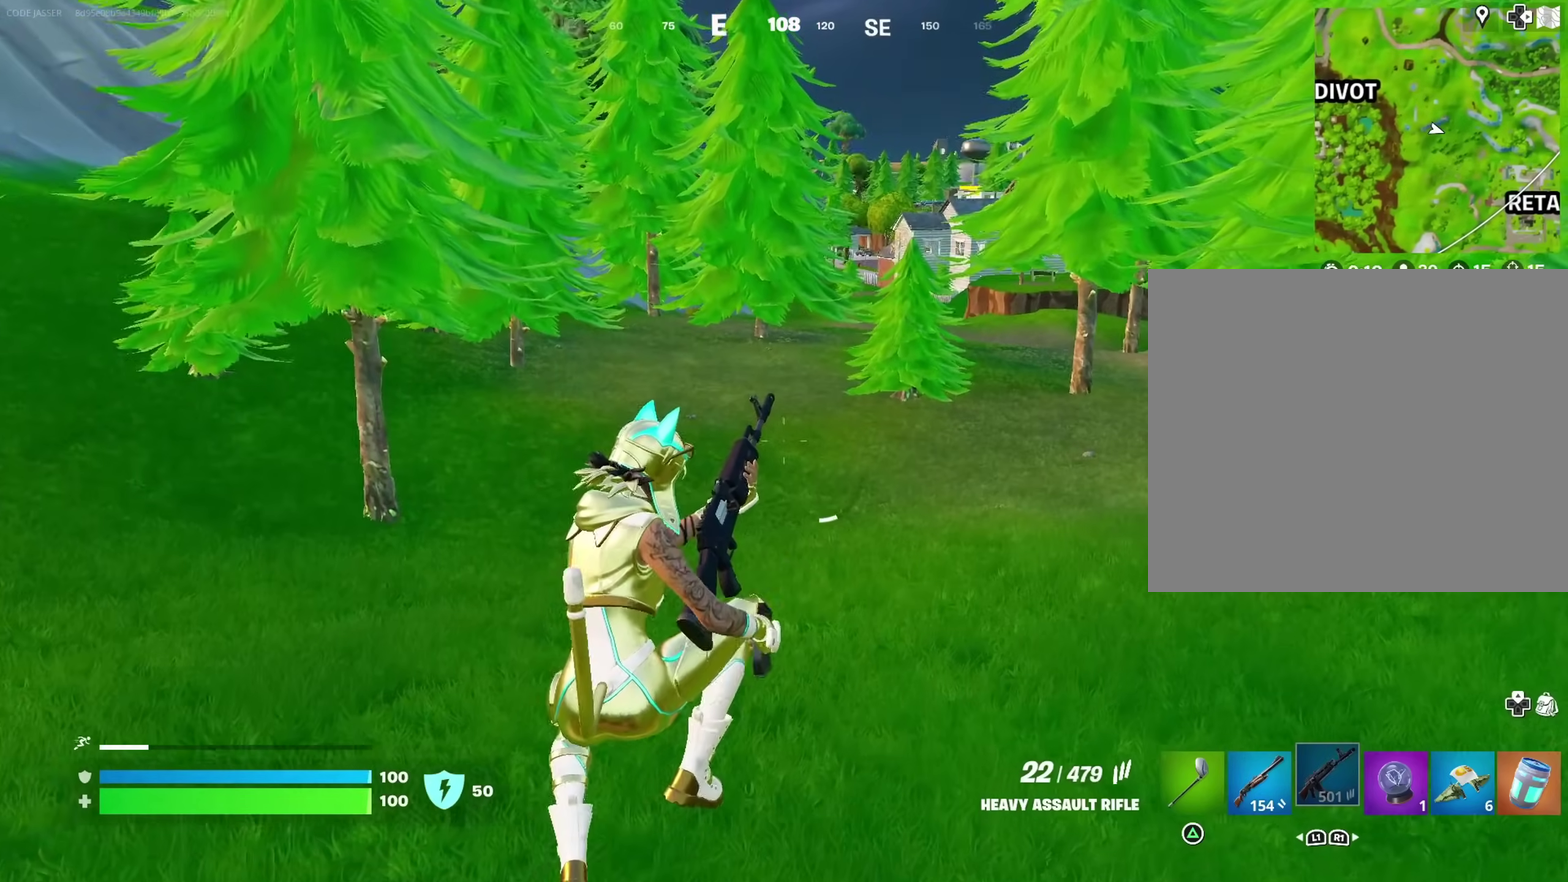
Gameplay with a controller (PlayStation layout); each line is a JSON object with the inputs held at the frame after it (dt_ms = milliseconds from this image to that frame). "events" lists button and stick changes between this image and that frame as [ms after this image, input, new state], when the widget could be followed in between. Not read: L1 R1.
{"dt_ms": 300, "buttons": [], "left_stick": "up", "right_stick": "center"}
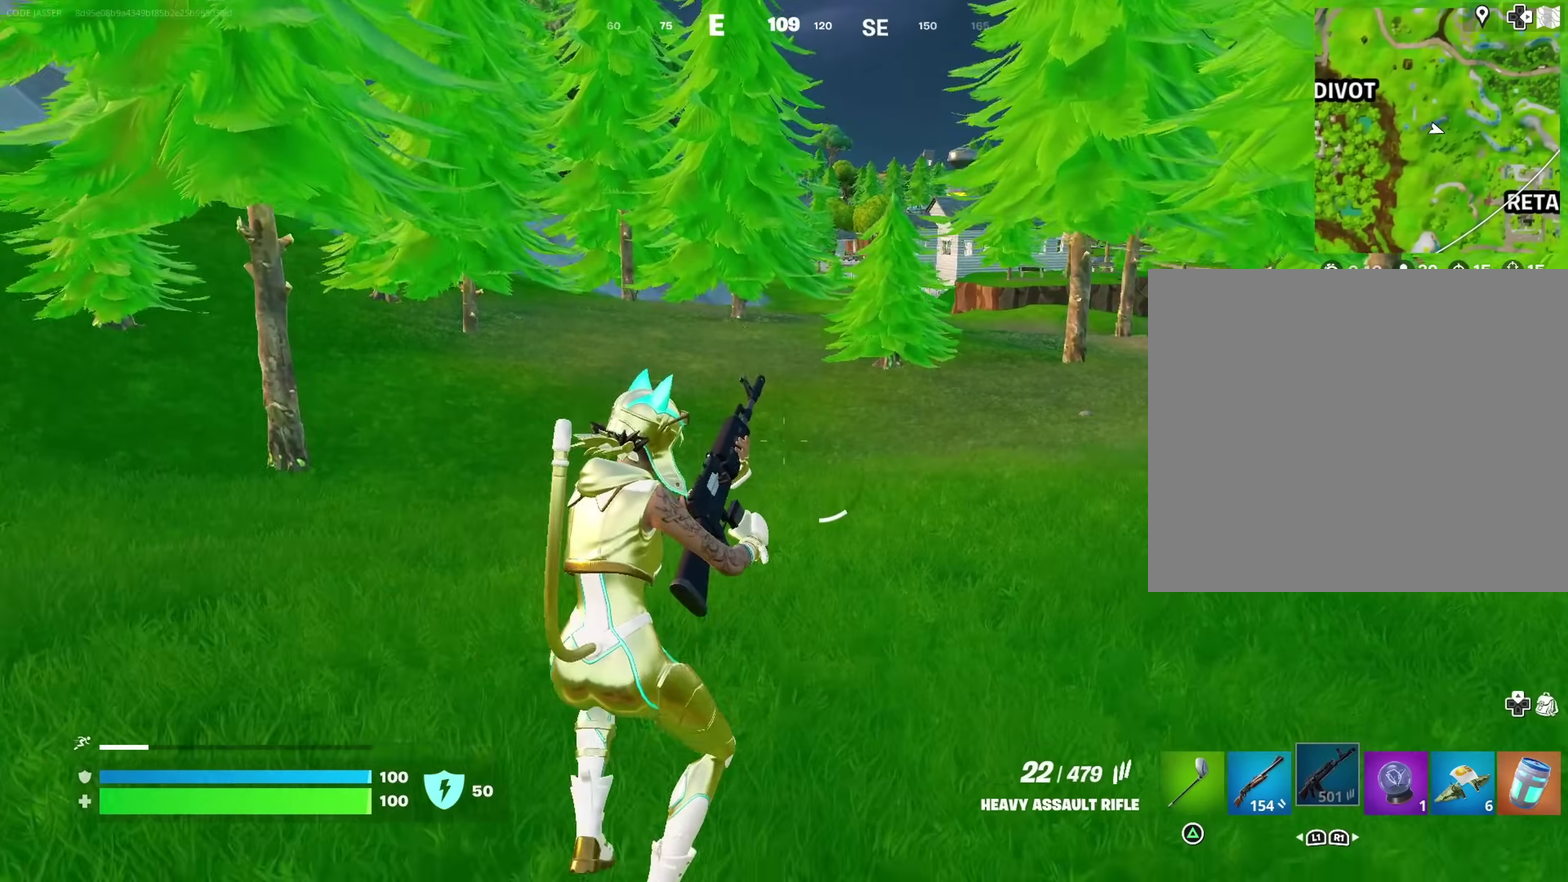
{"dt_ms": 700, "buttons": [], "left_stick": "up", "right_stick": "center", "events": []}
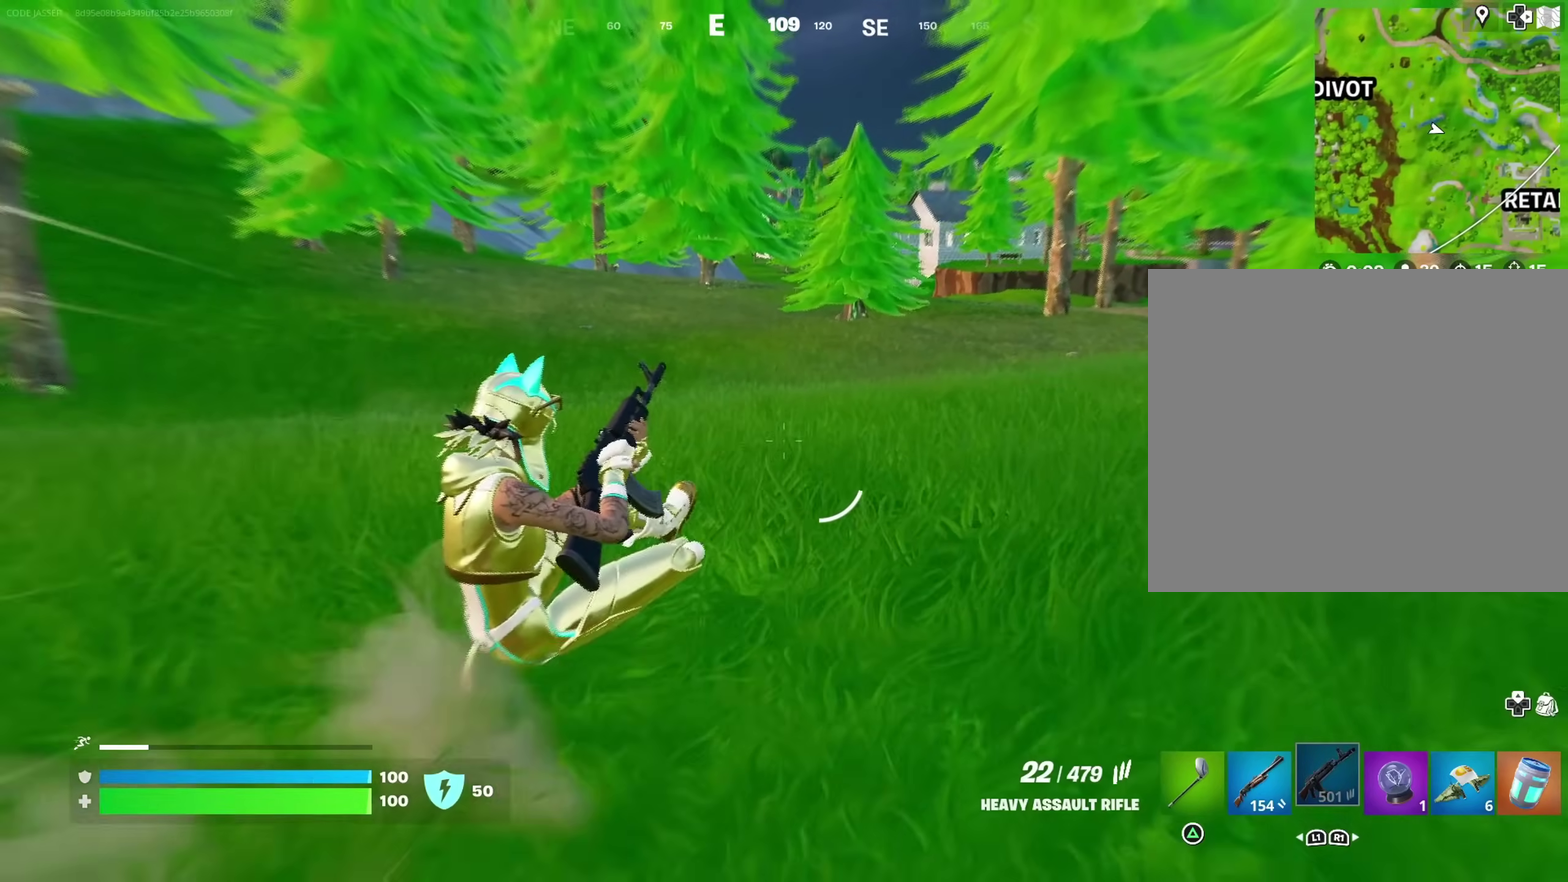
{"dt_ms": 300, "buttons": [], "left_stick": "up", "right_stick": "center", "events": []}
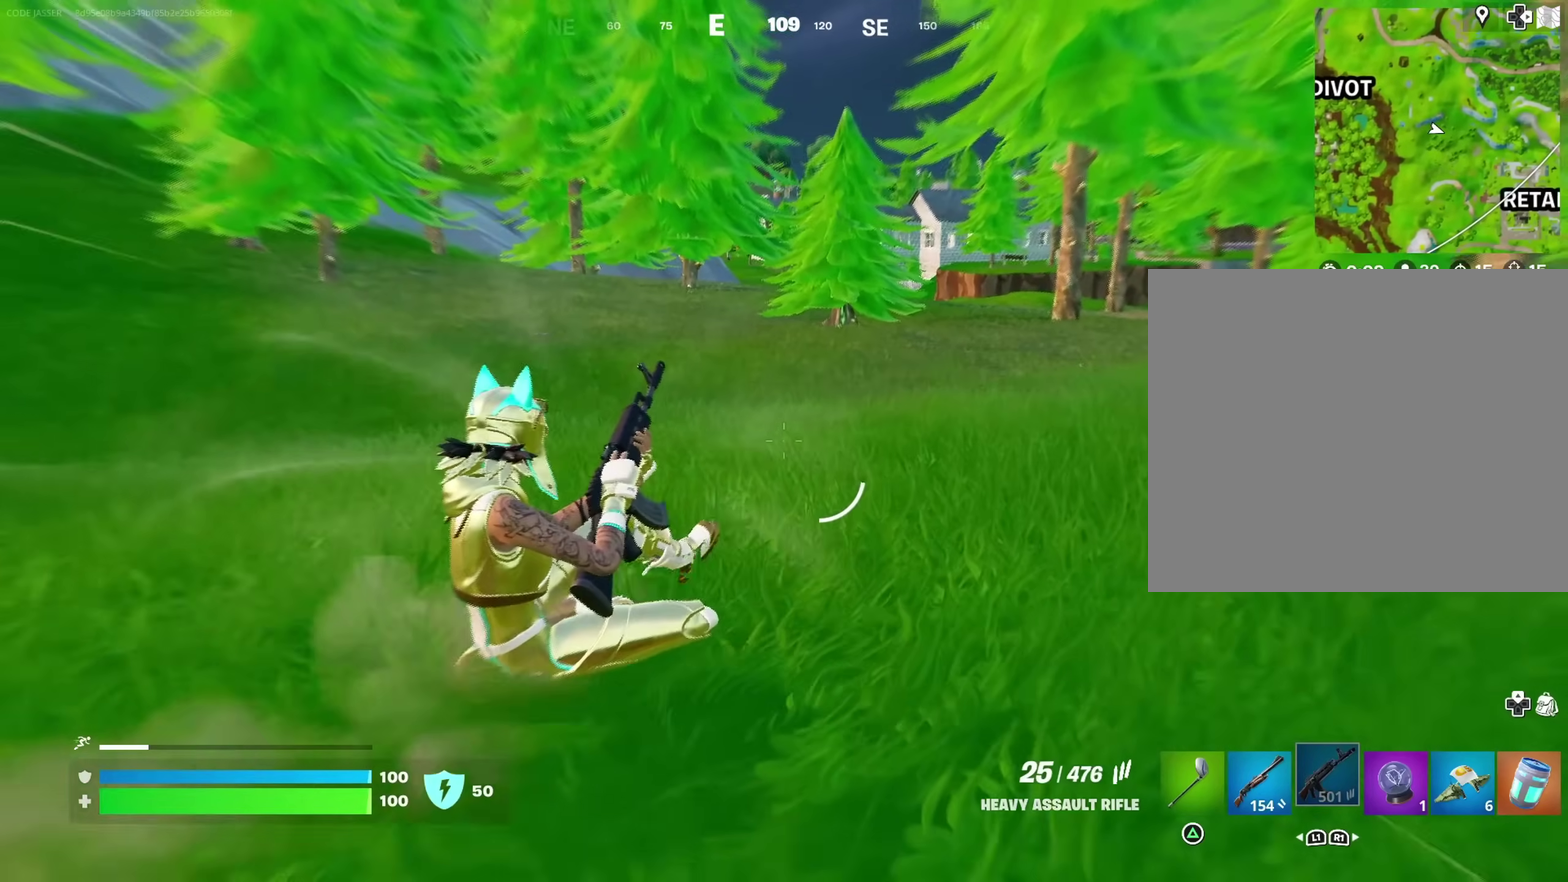
{"dt_ms": 900, "buttons": [], "left_stick": "up", "right_stick": "center"}
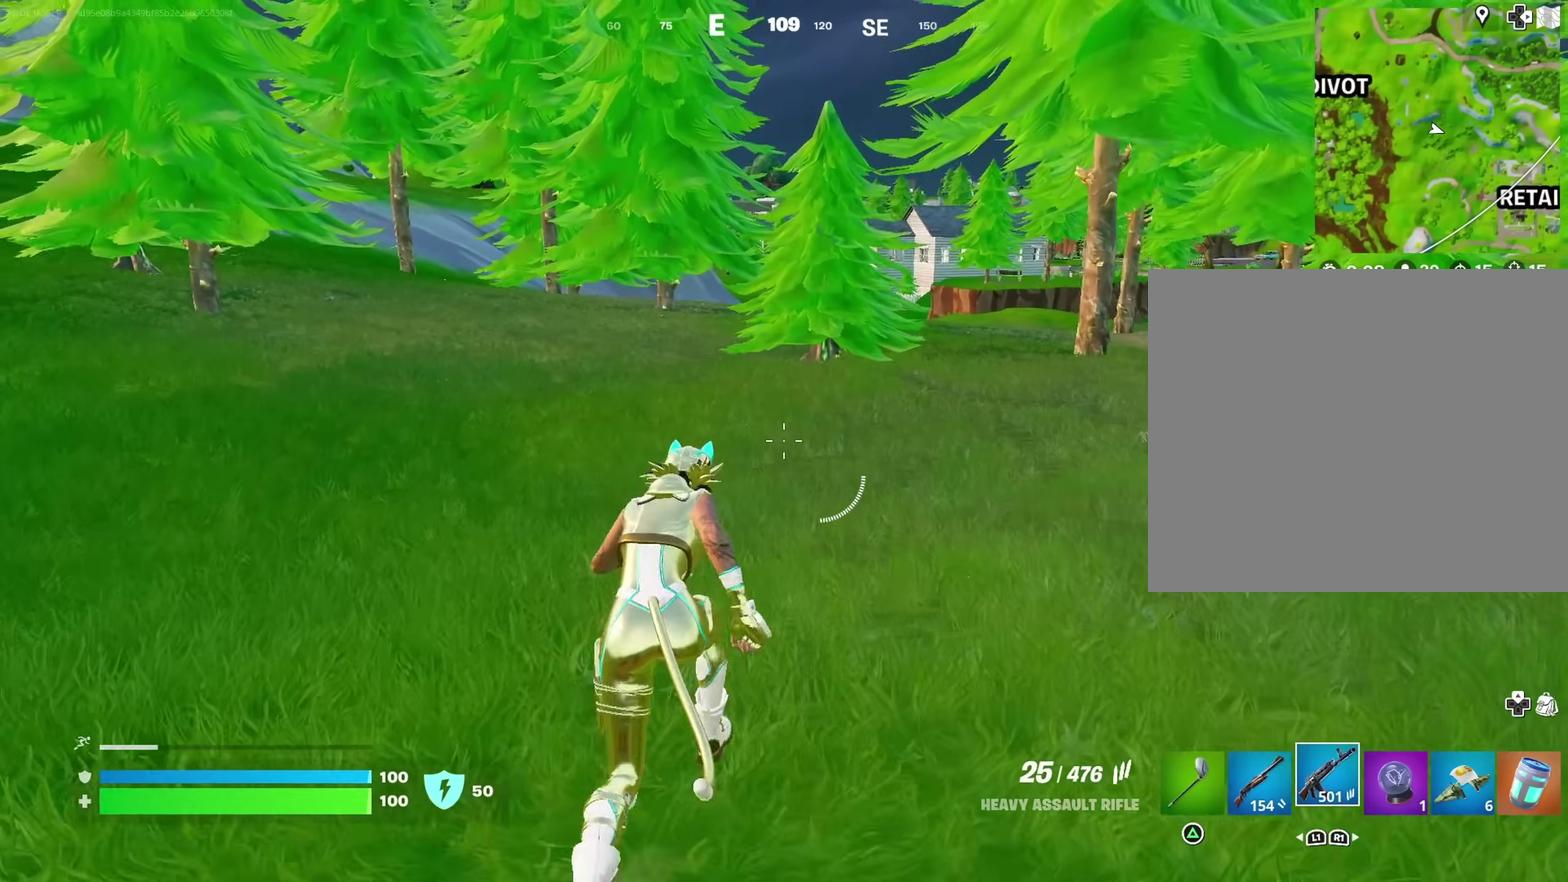
{"dt_ms": 300, "buttons": [], "left_stick": "up-left", "right_stick": "center", "events": [[167, "left_stick", "up-left"], [200, "right_stick", "right"], [267, "right_stick", "center"]]}
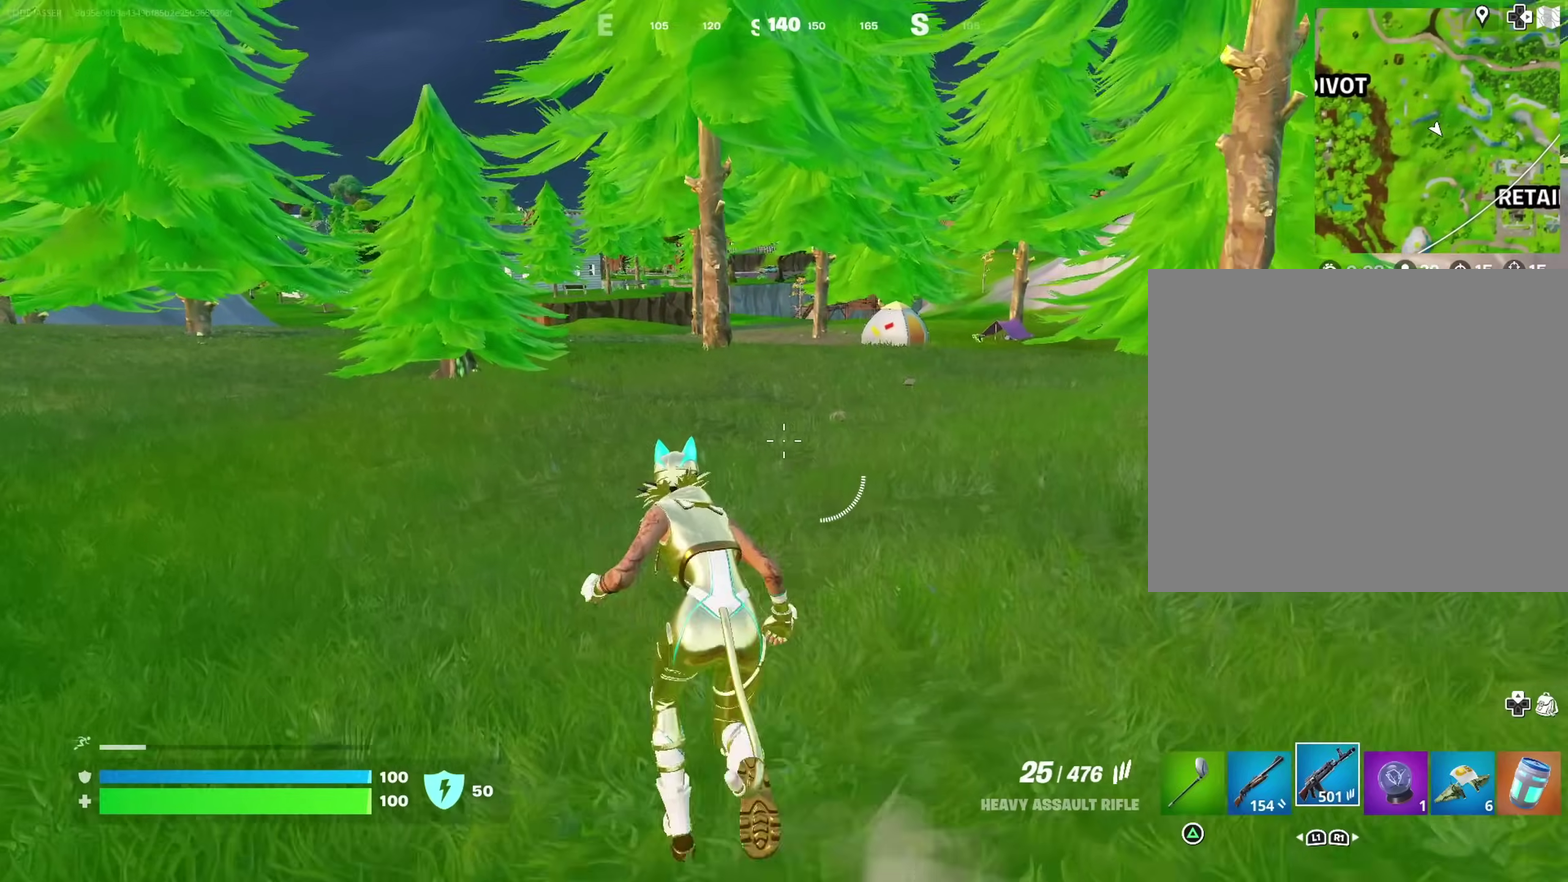
{"dt_ms": 700, "buttons": [], "left_stick": "right", "right_stick": "center", "events": [[400, "left_stick", "up"], [483, "left_stick", "up-right"], [550, "right_stick", "left"], [567, "left_stick", "right"], [633, "right_stick", "center"]]}
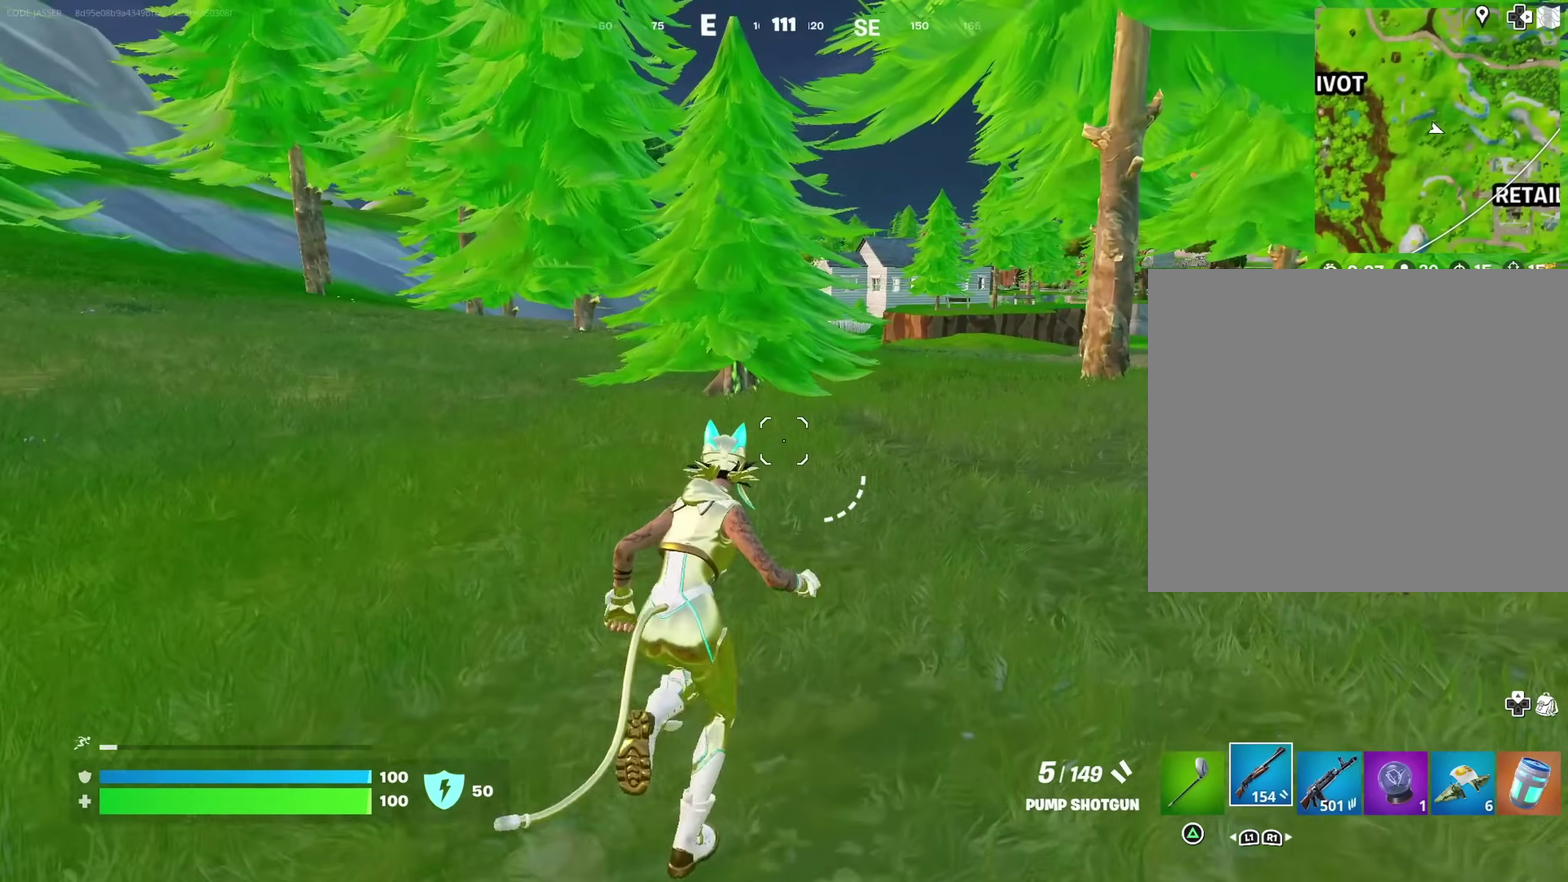
{"dt_ms": 300, "buttons": [], "left_stick": "right", "right_stick": "center", "events": []}
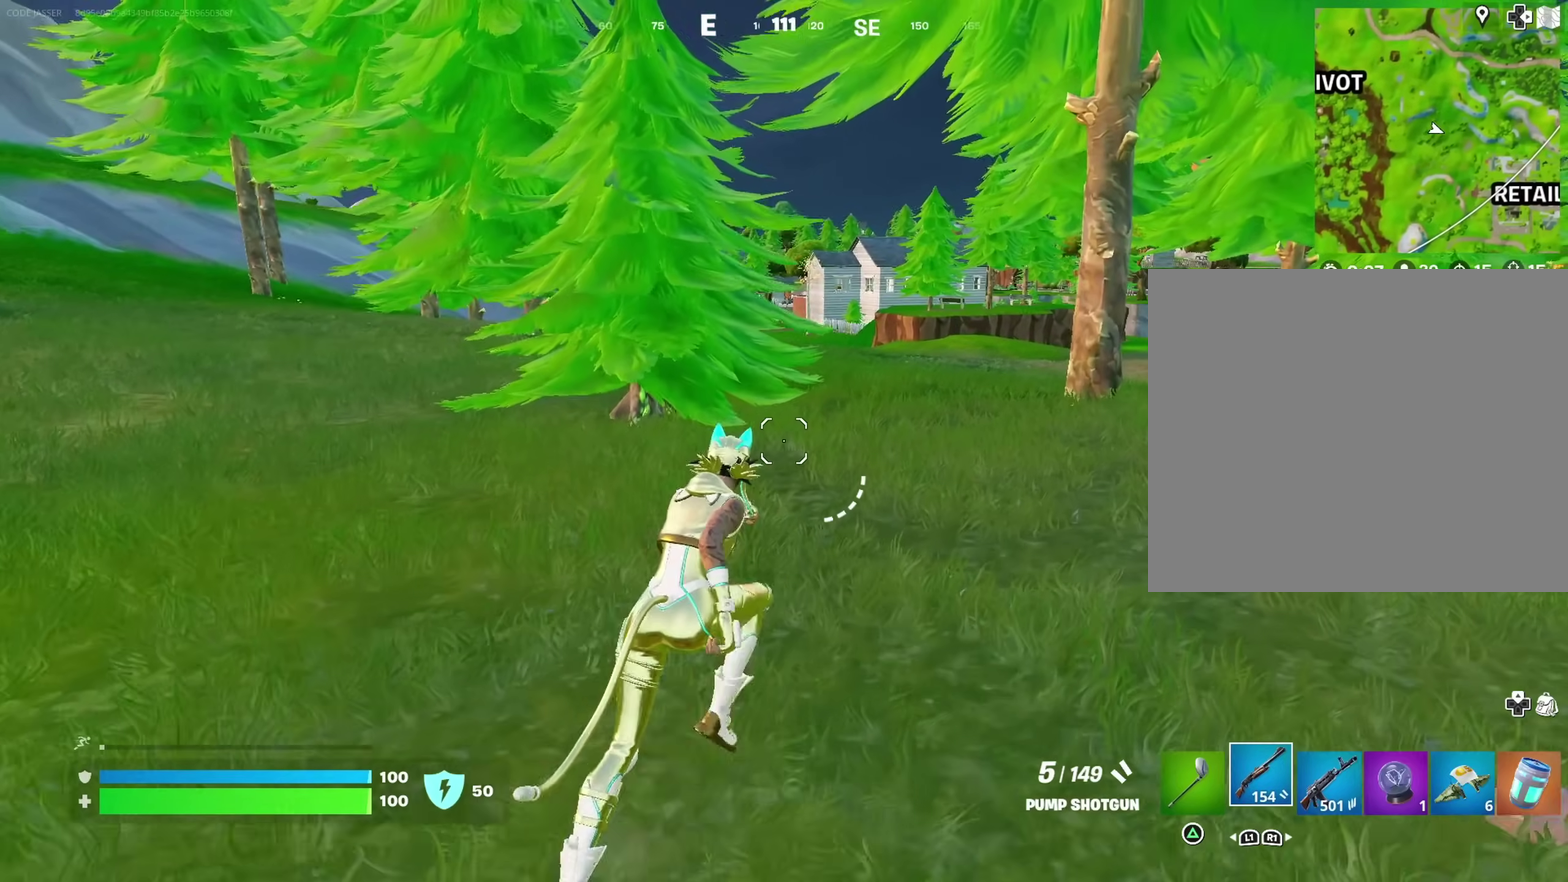
{"dt_ms": 600, "buttons": [], "left_stick": "up-right", "right_stick": "center", "events": [[33, "left_stick", "up-right"]]}
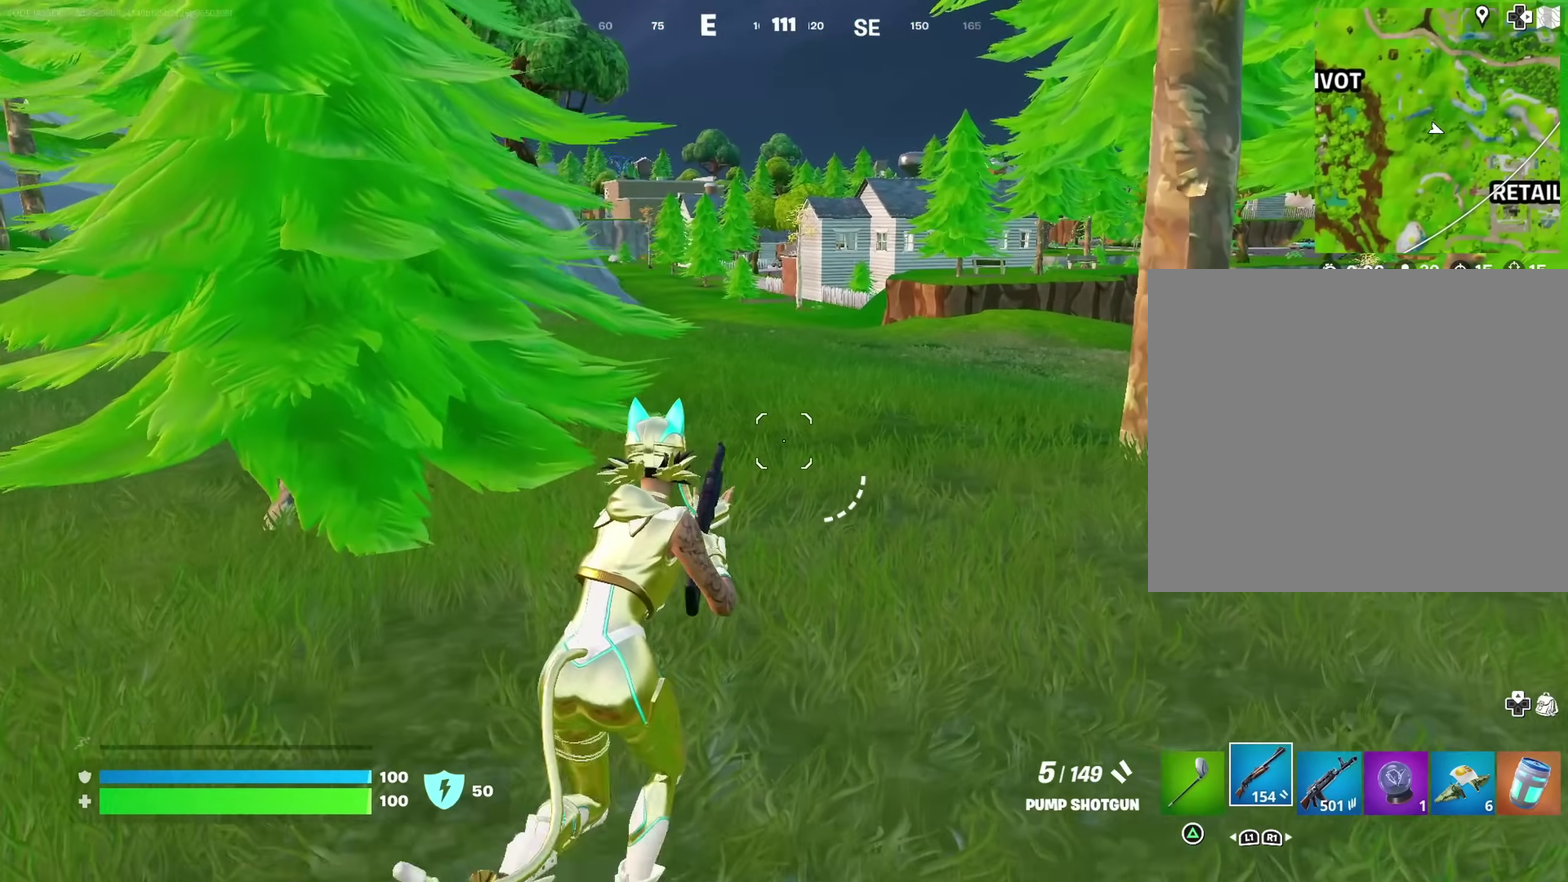
{"dt_ms": 400, "buttons": ["SQUARE"], "left_stick": "up-right", "right_stick": "center", "events": [[150, "SQUARE", "down"], [217, "SQUARE", "up"], [350, "SQUARE", "down"]]}
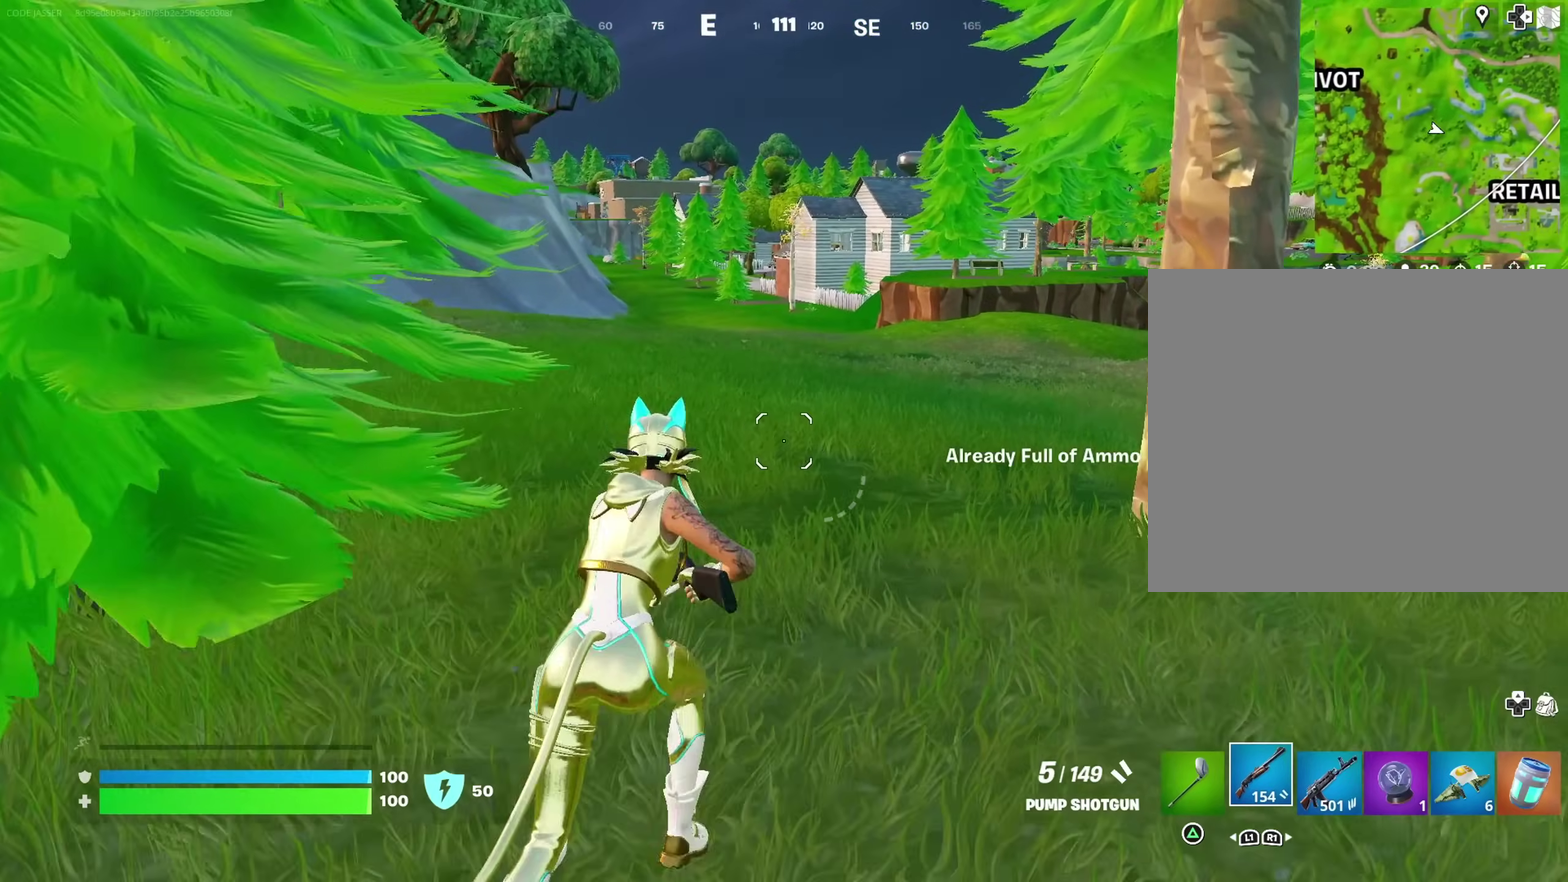
{"dt_ms": 600, "buttons": ["TRIANGLE"], "left_stick": "up-right", "right_stick": "center", "events": [[17, "SQUARE", "up"], [100, "SQUARE", "down"], [183, "SQUARE", "up"], [283, "TRIANGLE", "down"], [383, "TRIANGLE", "up"], [450, "TRIANGLE", "down"], [500, "TRIANGLE", "up"], [600, "TRIANGLE", "down"]]}
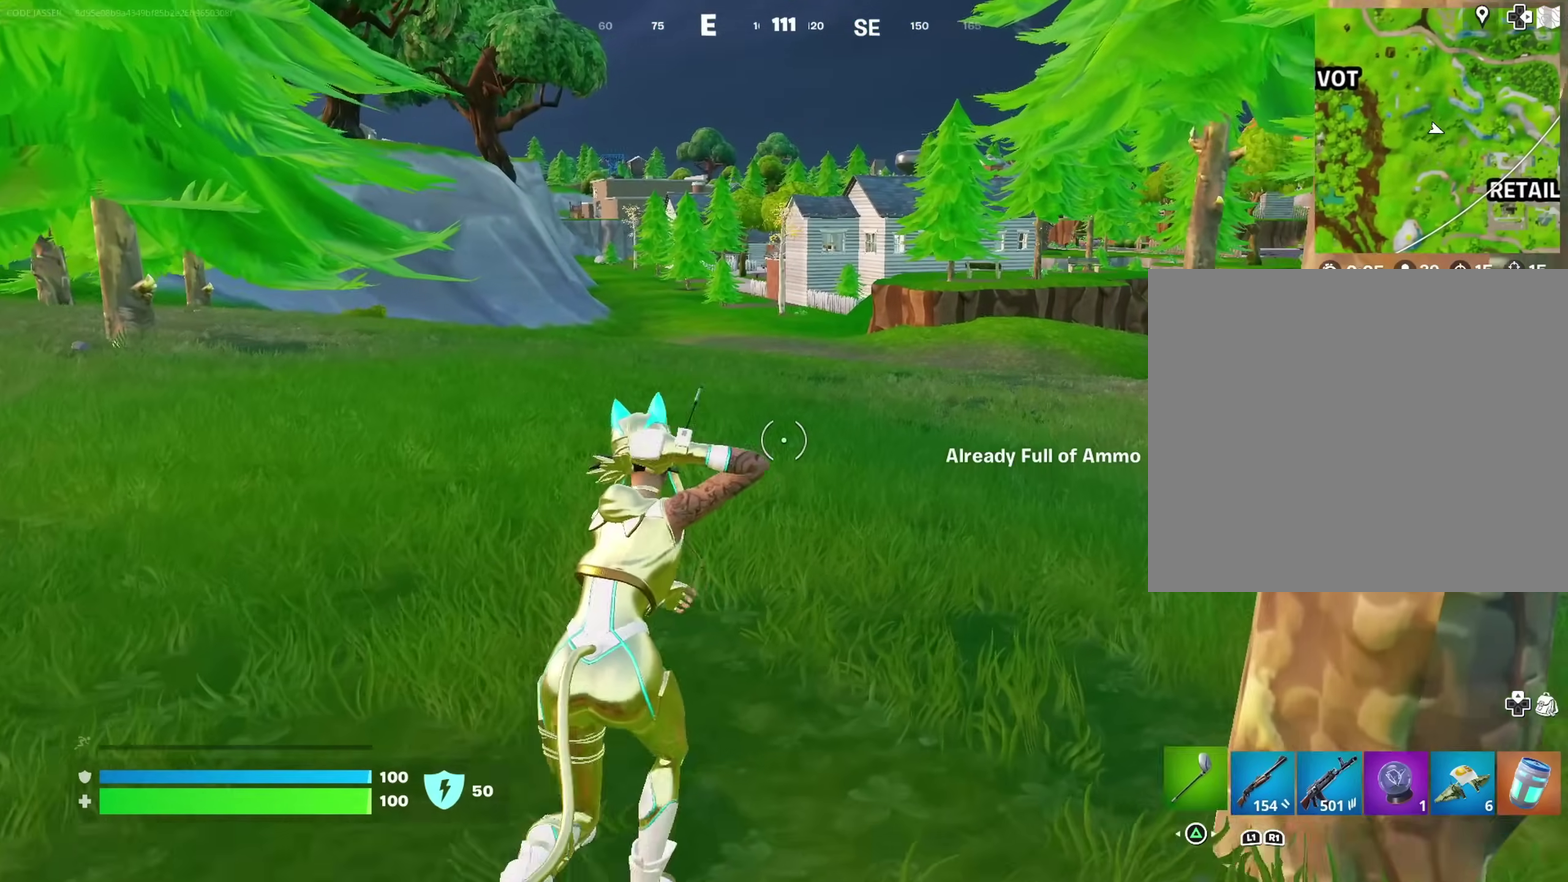
{"dt_ms": 400, "buttons": [], "left_stick": "up-left", "right_stick": "center", "events": [[50, "TRIANGLE", "up"], [150, "left_stick", "up"], [333, "left_stick", "up-left"]]}
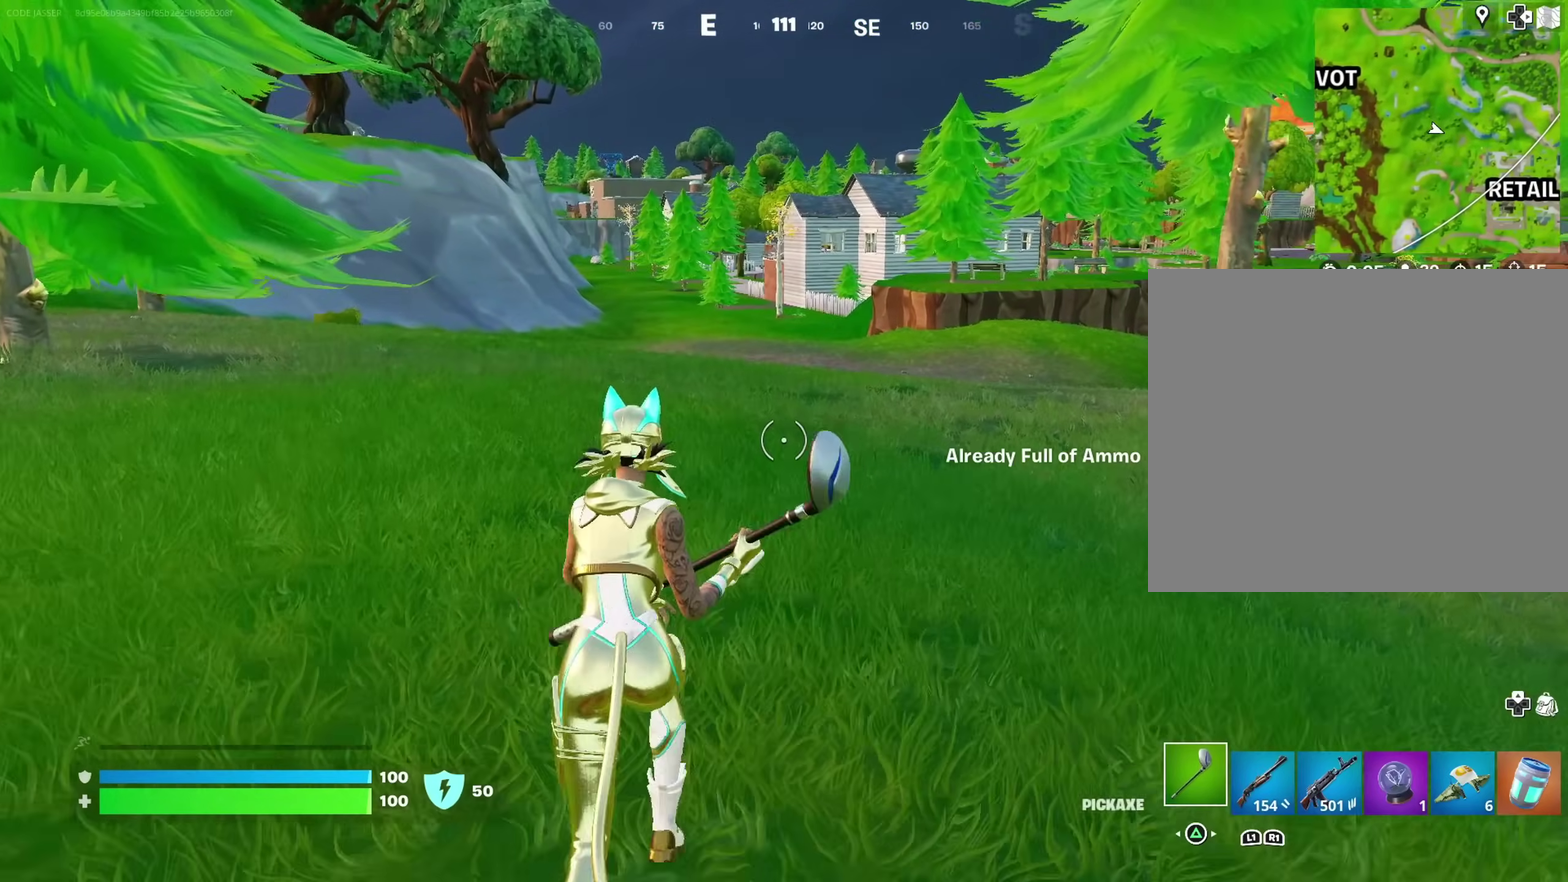
{"dt_ms": 500, "buttons": [], "left_stick": "up-right", "right_stick": "center"}
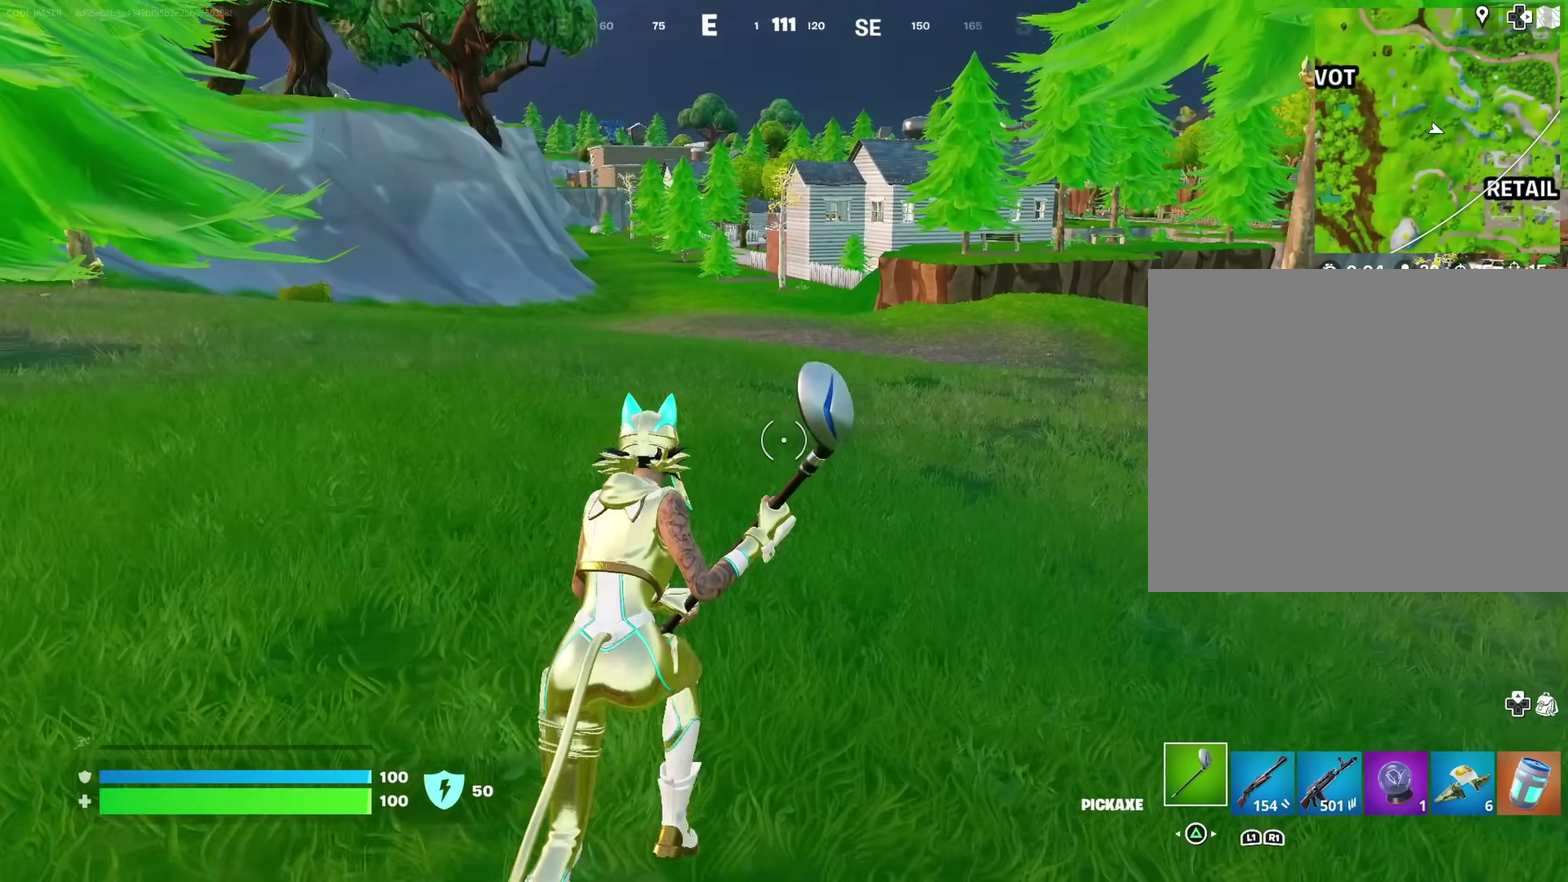
{"dt_ms": 500, "buttons": [], "left_stick": "up-right", "right_stick": "center", "events": []}
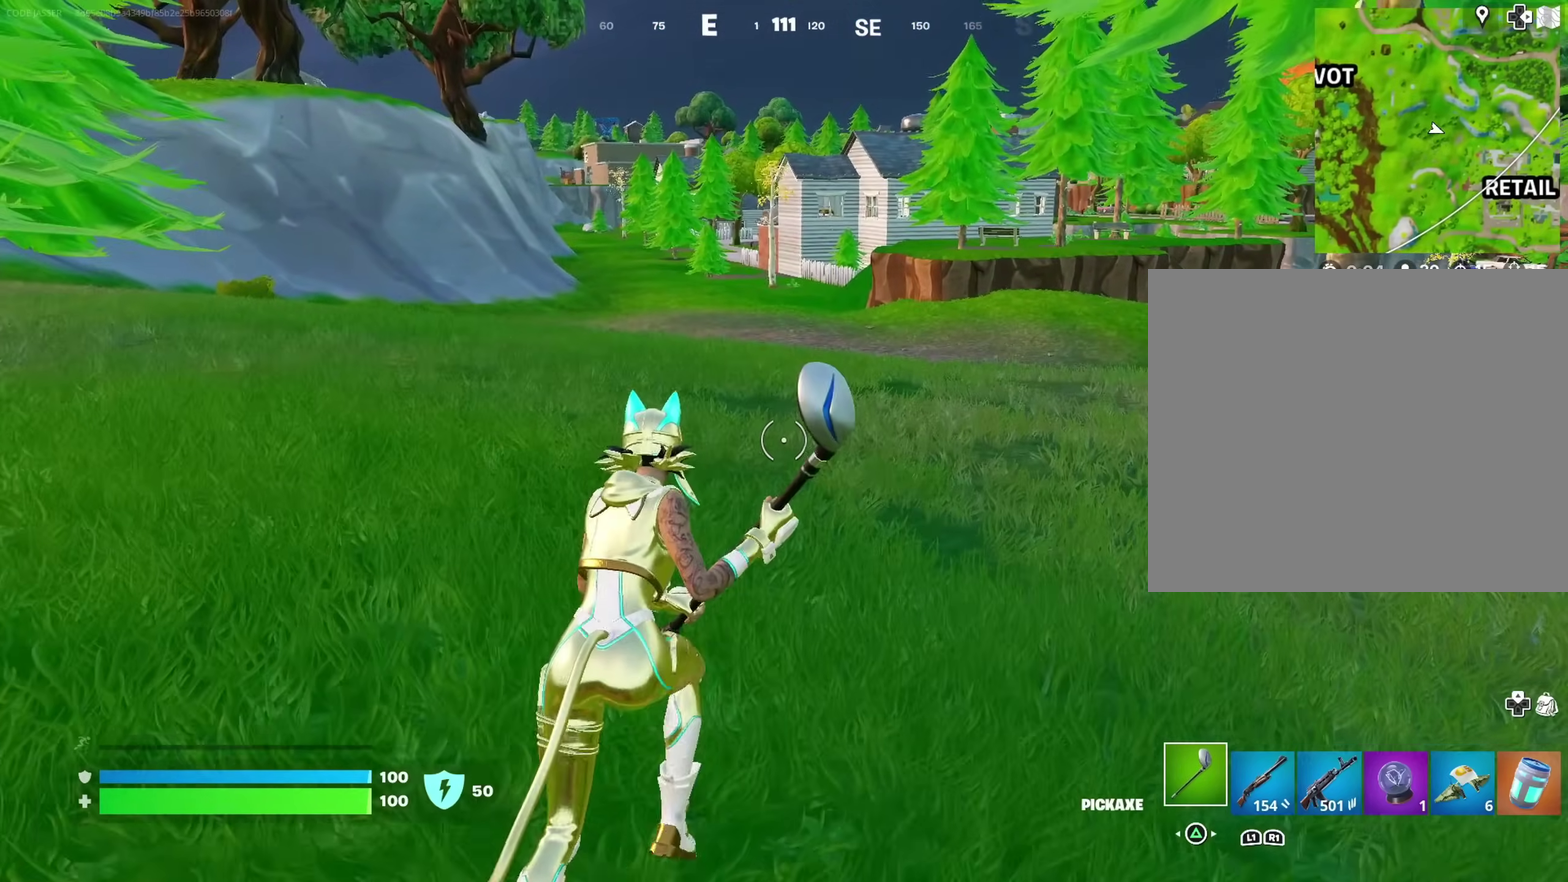
{"dt_ms": 500, "buttons": [], "left_stick": "up-right", "right_stick": "center", "events": []}
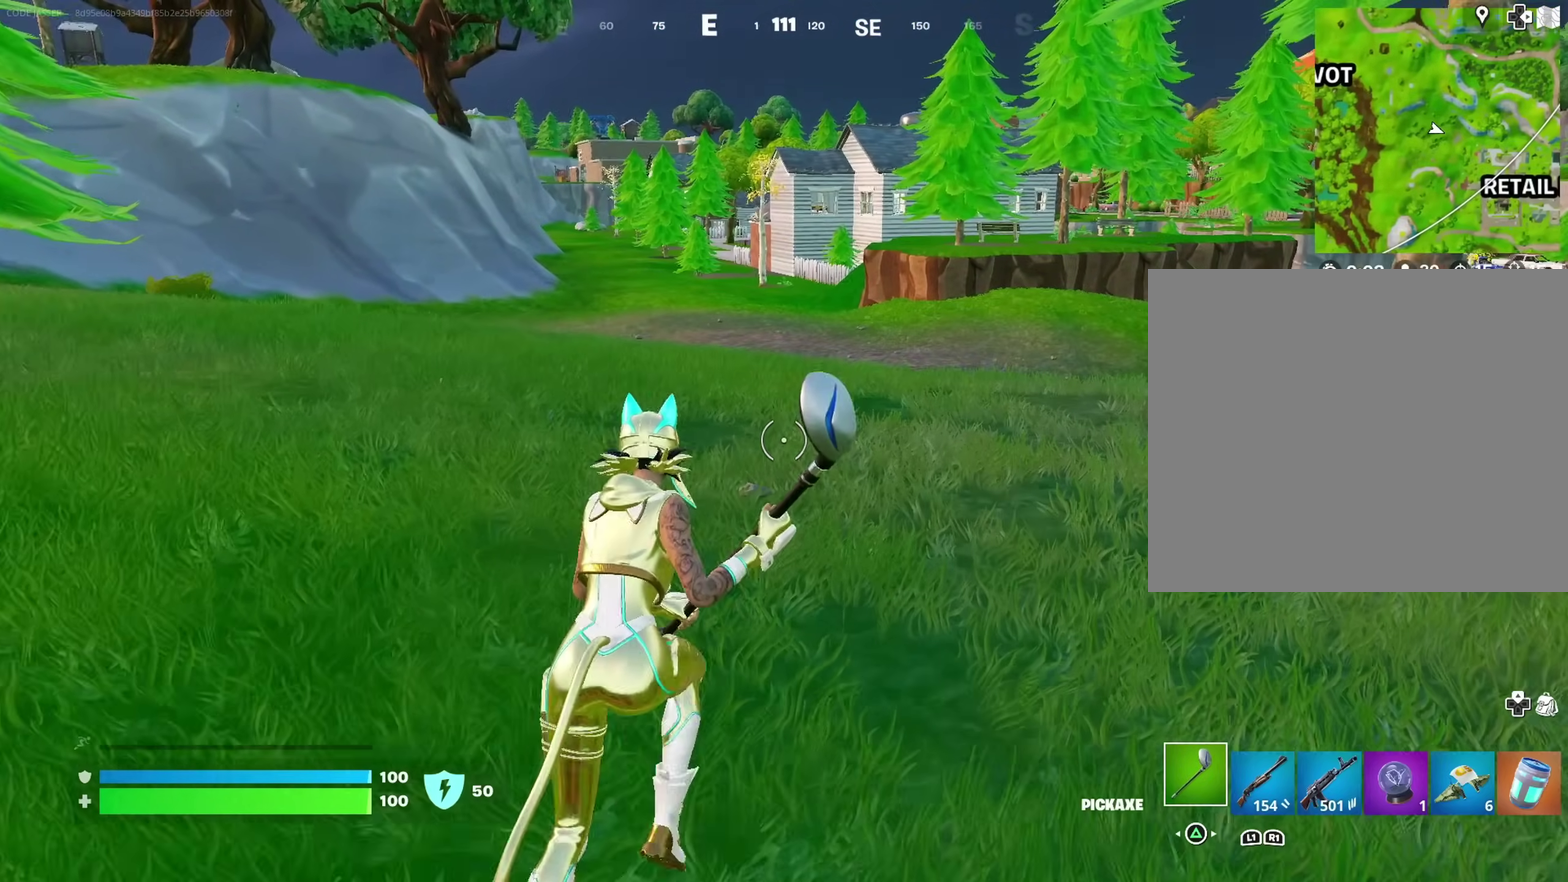
{"dt_ms": 500, "buttons": [], "left_stick": "up-right", "right_stick": "center", "events": []}
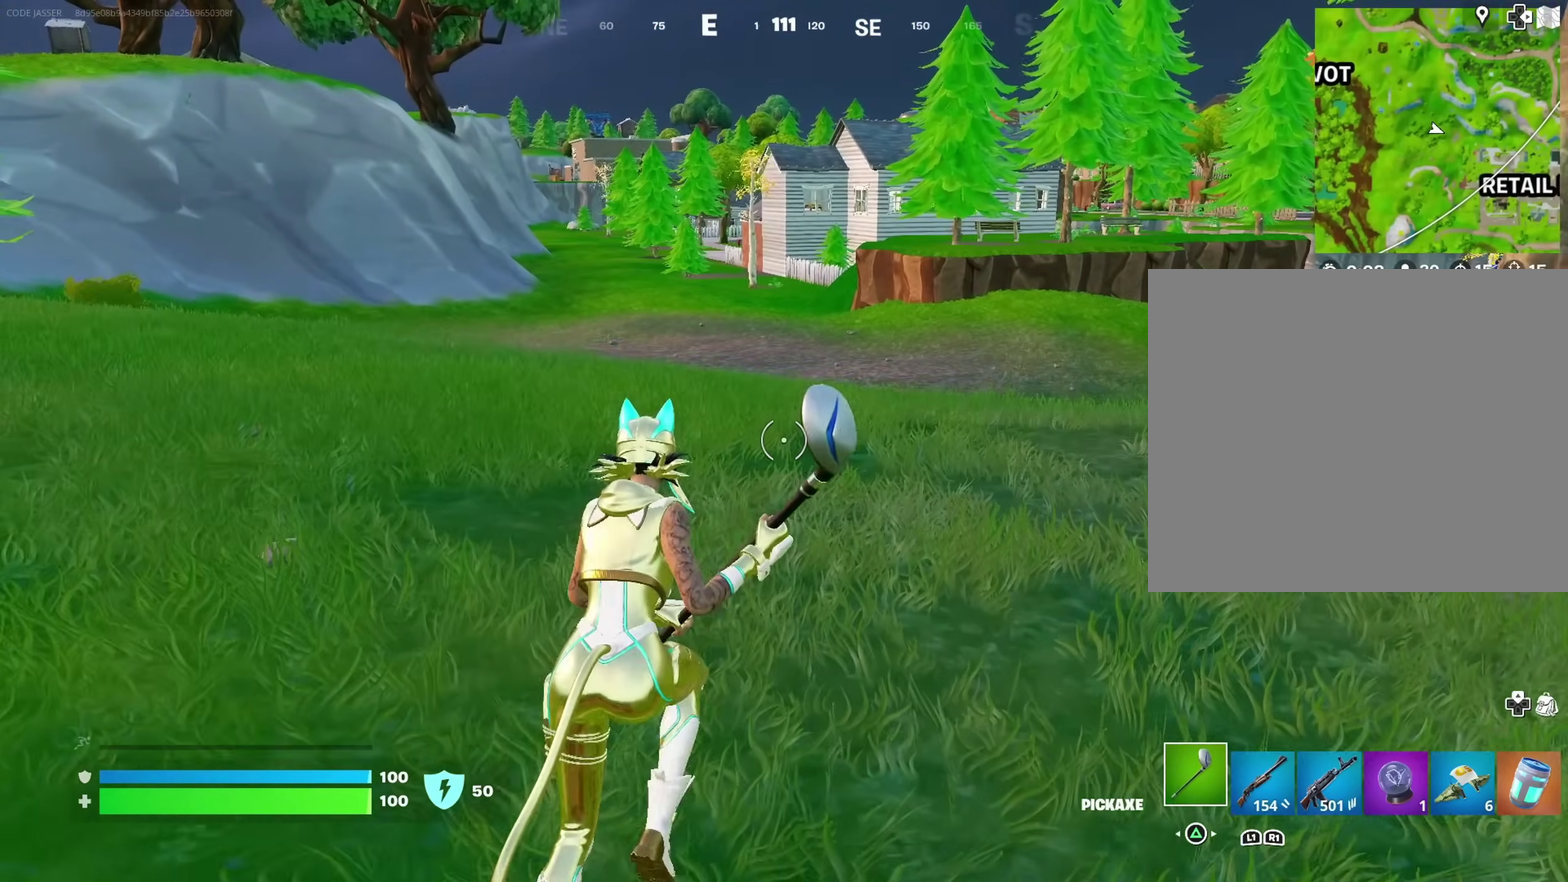
{"dt_ms": 400, "buttons": [], "left_stick": "up-right", "right_stick": "center", "events": []}
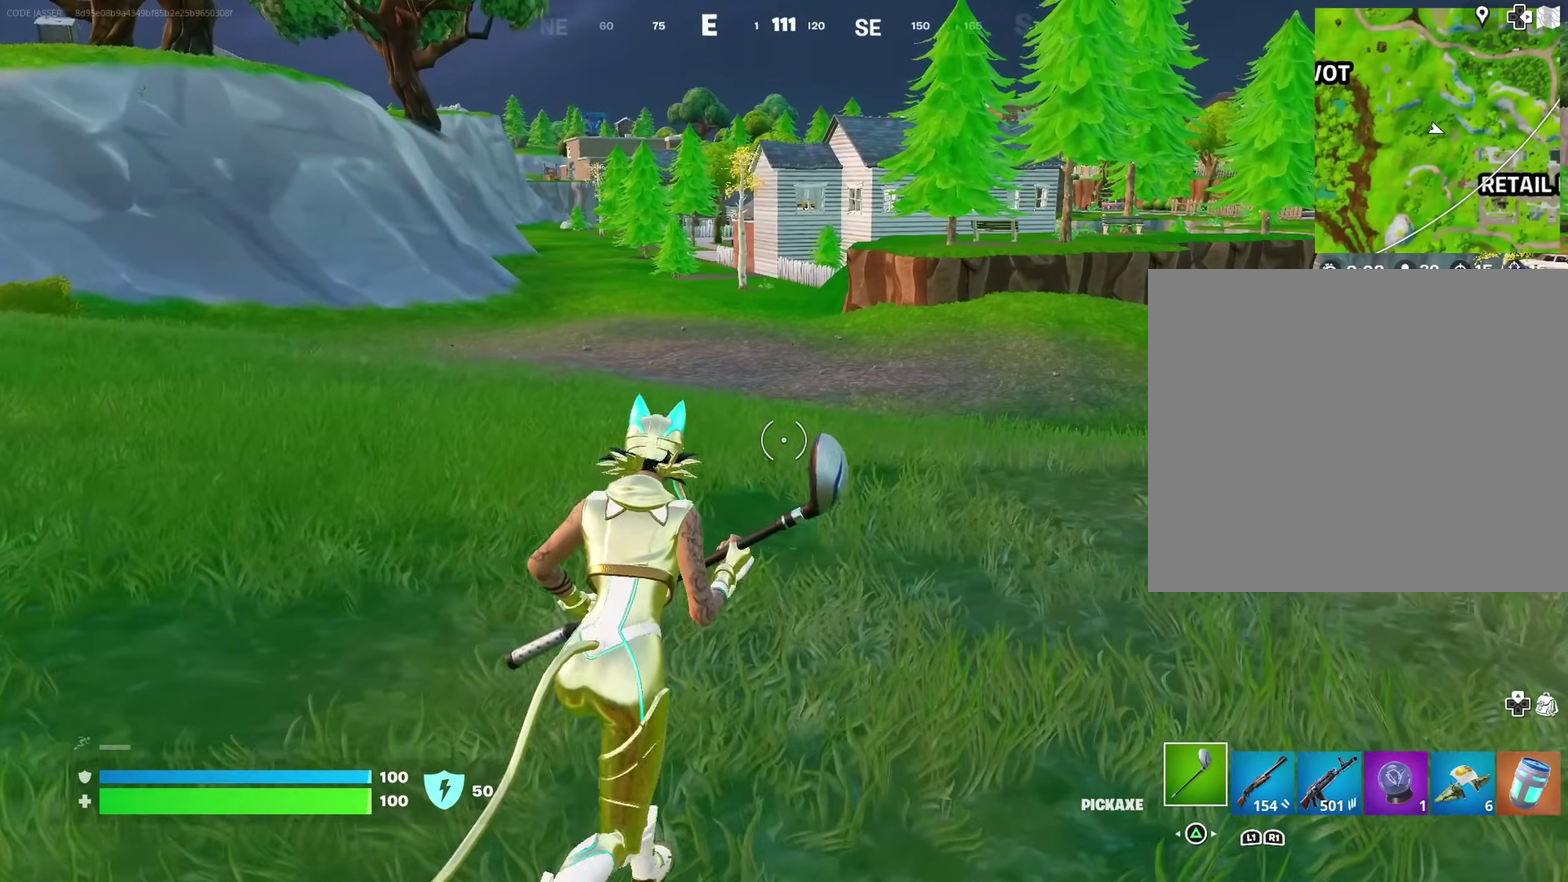
{"dt_ms": 600, "buttons": [], "left_stick": "up-right", "right_stick": "center", "events": []}
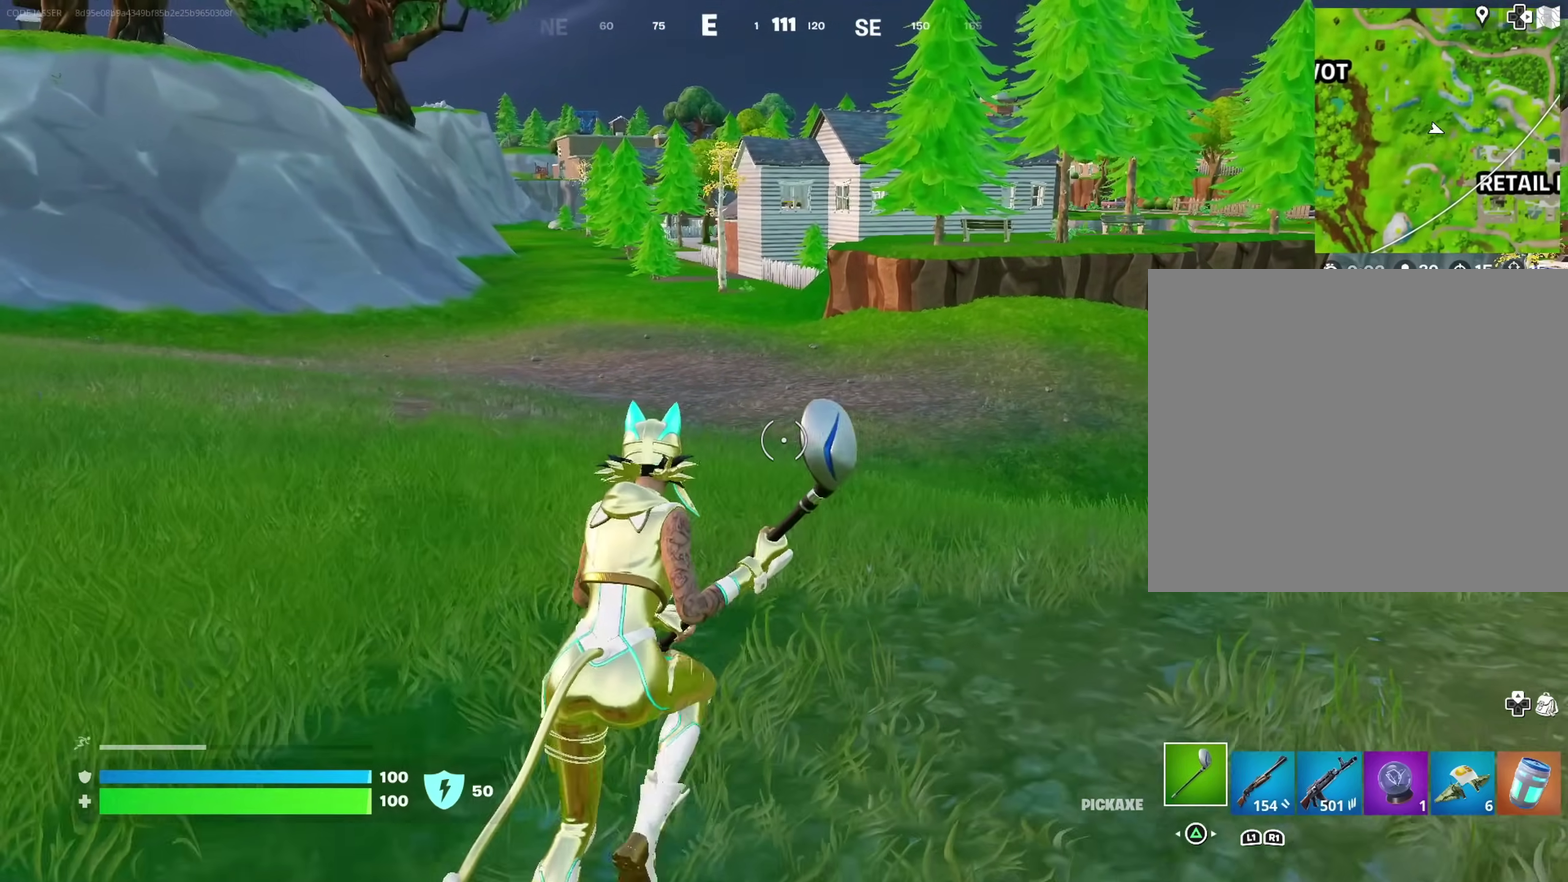
{"dt_ms": 400, "buttons": [], "left_stick": "up-right", "right_stick": "center", "events": []}
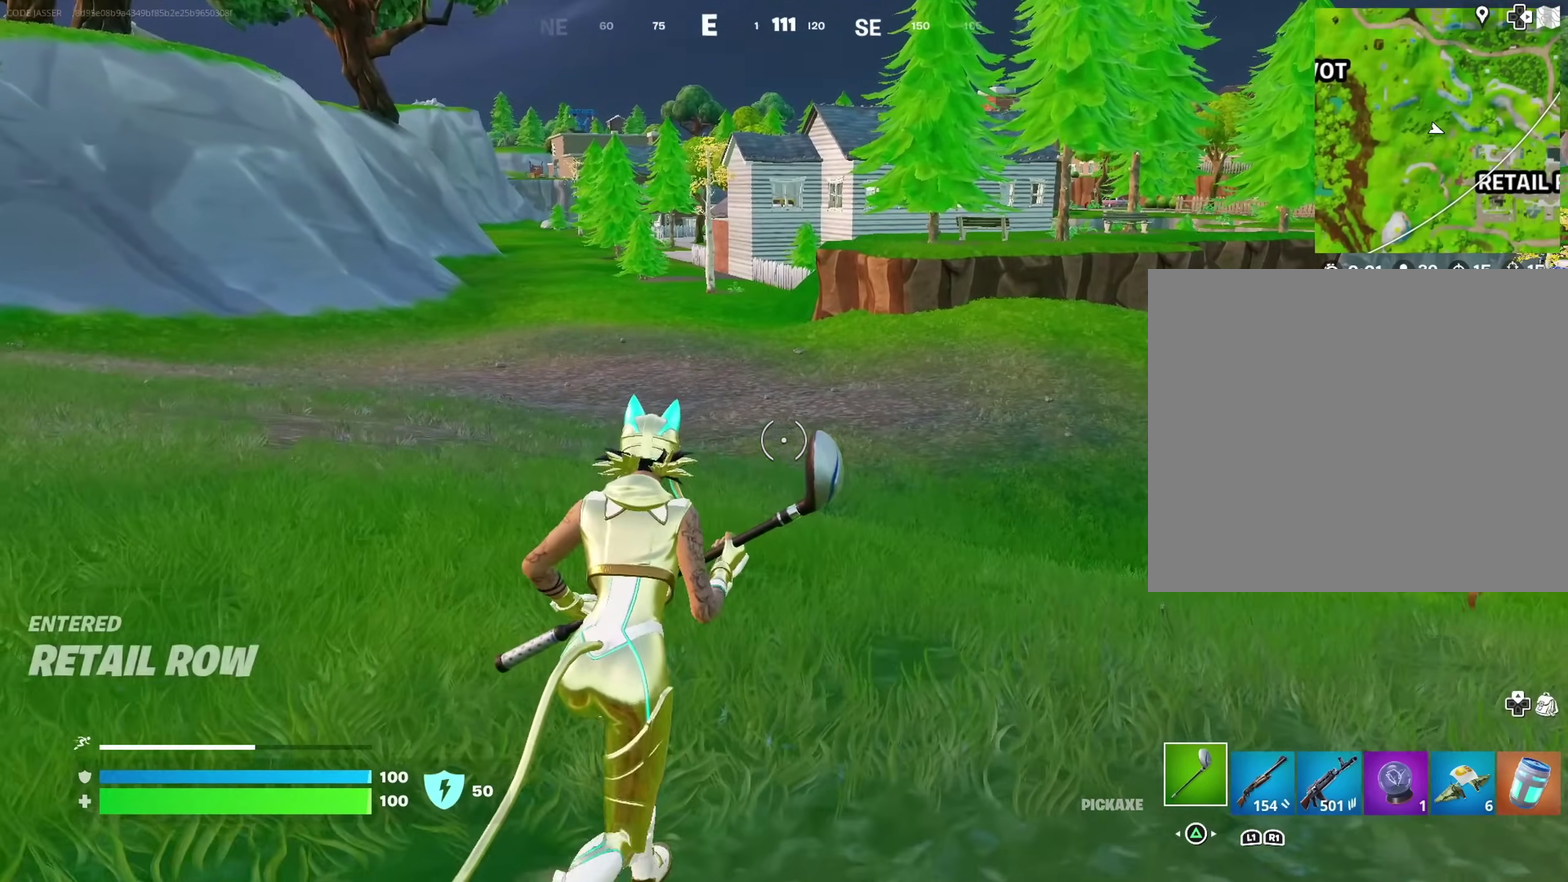
{"dt_ms": 600, "buttons": [], "left_stick": "up-left", "right_stick": "center", "events": [[400, "right_stick", "right"], [417, "left_stick", "up"], [517, "right_stick", "center"], [550, "left_stick", "up-left"]]}
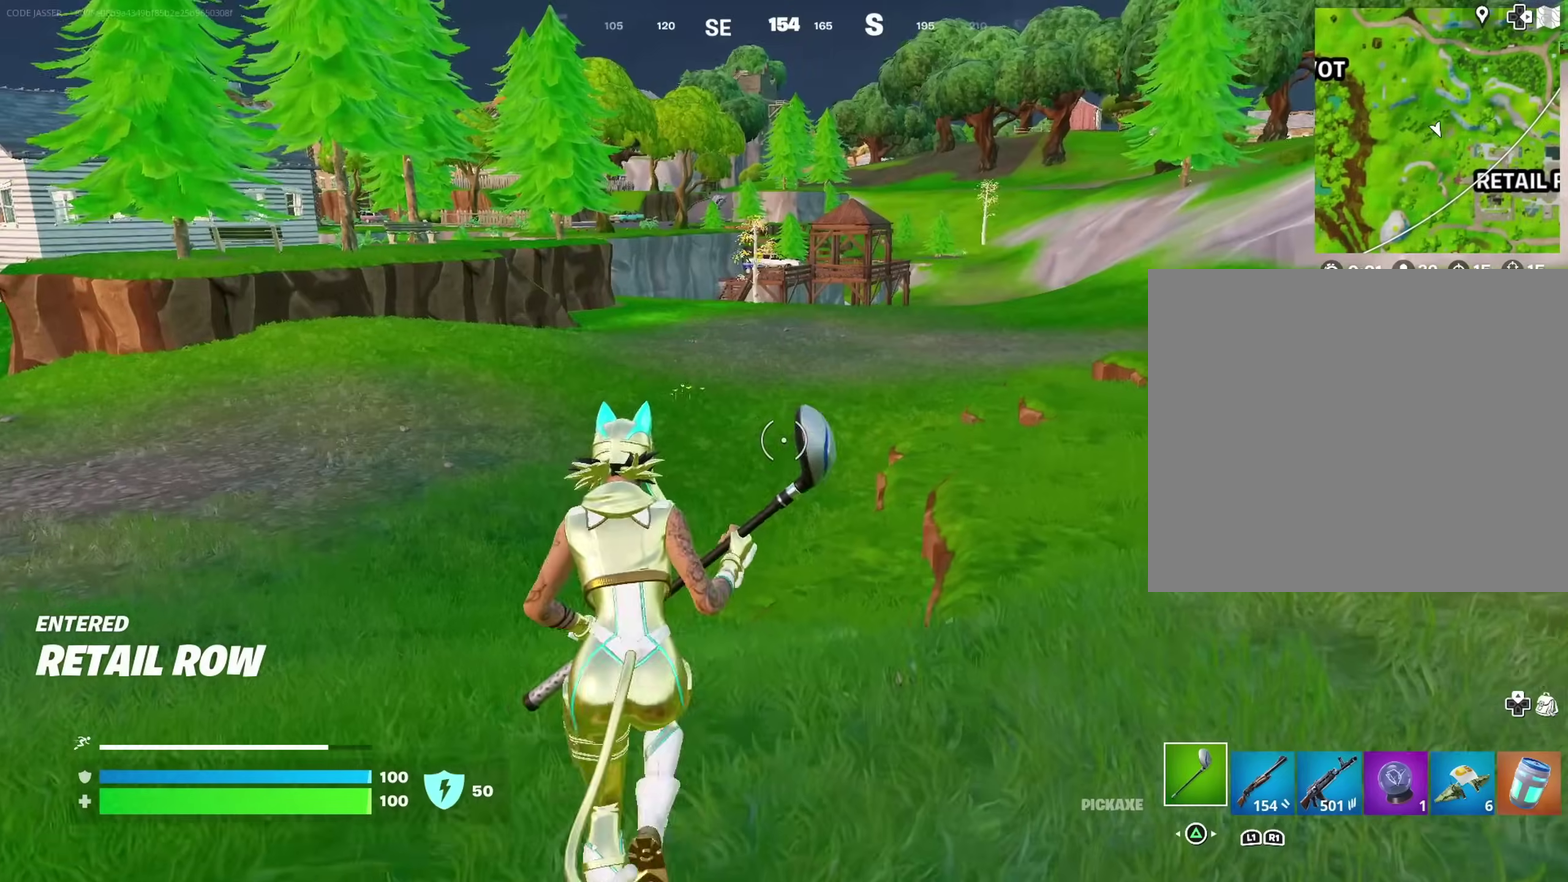
{"dt_ms": 300, "buttons": [], "left_stick": "up-left", "right_stick": "center", "events": []}
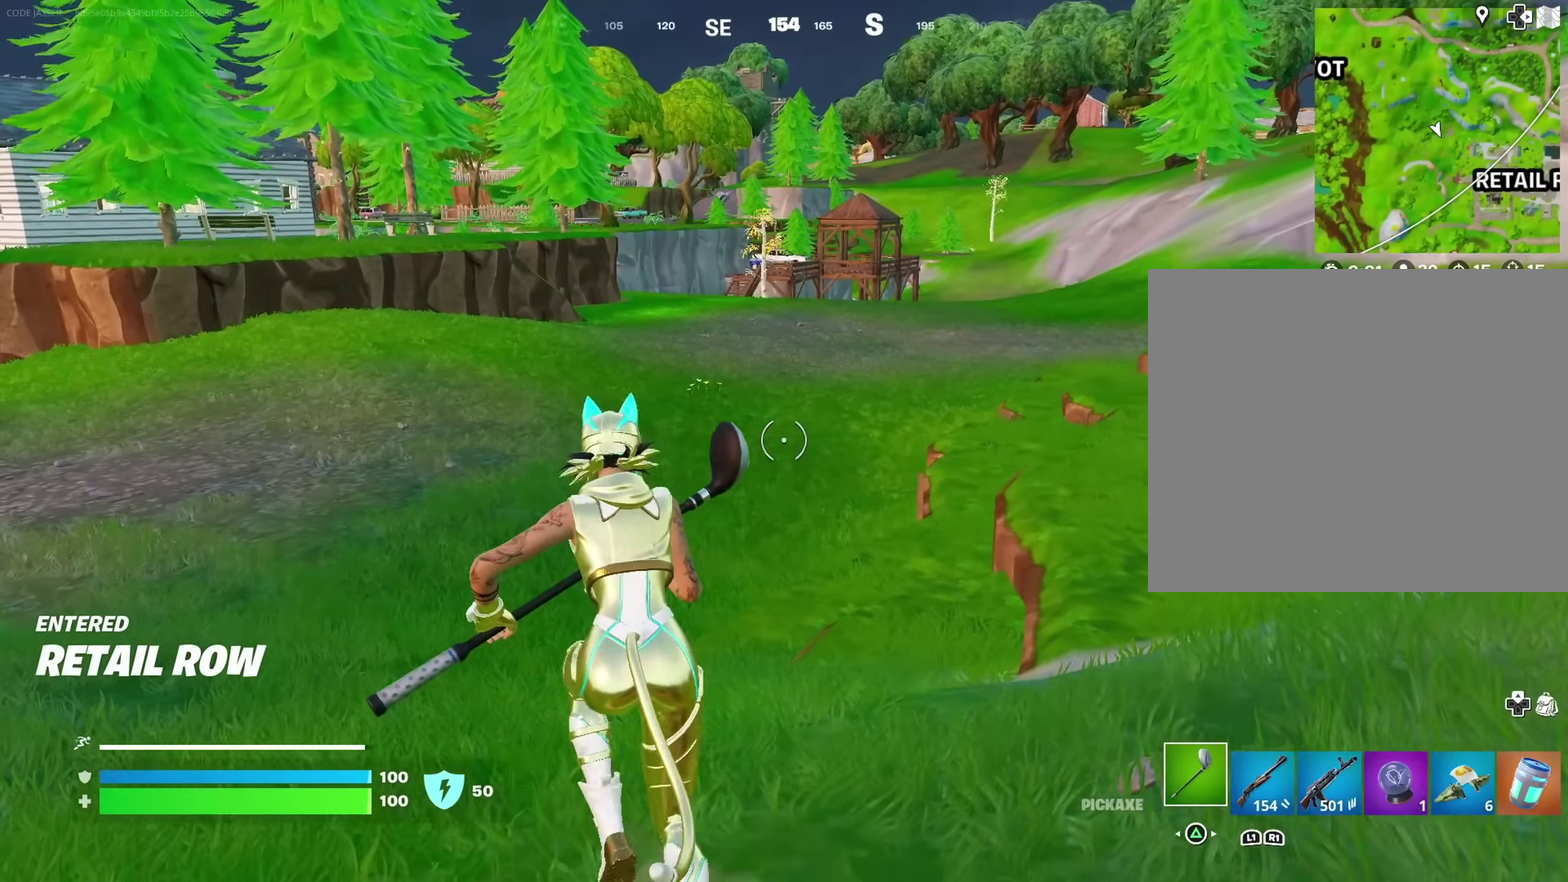
{"dt_ms": 700, "buttons": ["TRIANGLE"], "left_stick": "up-left", "right_stick": "center", "events": [[33, "left_stick", "left"], [250, "CROSS", "down"], [383, "CROSS", "up"], [400, "left_stick", "center"], [633, "left_stick", "up-left"], [683, "TRIANGLE", "down"]]}